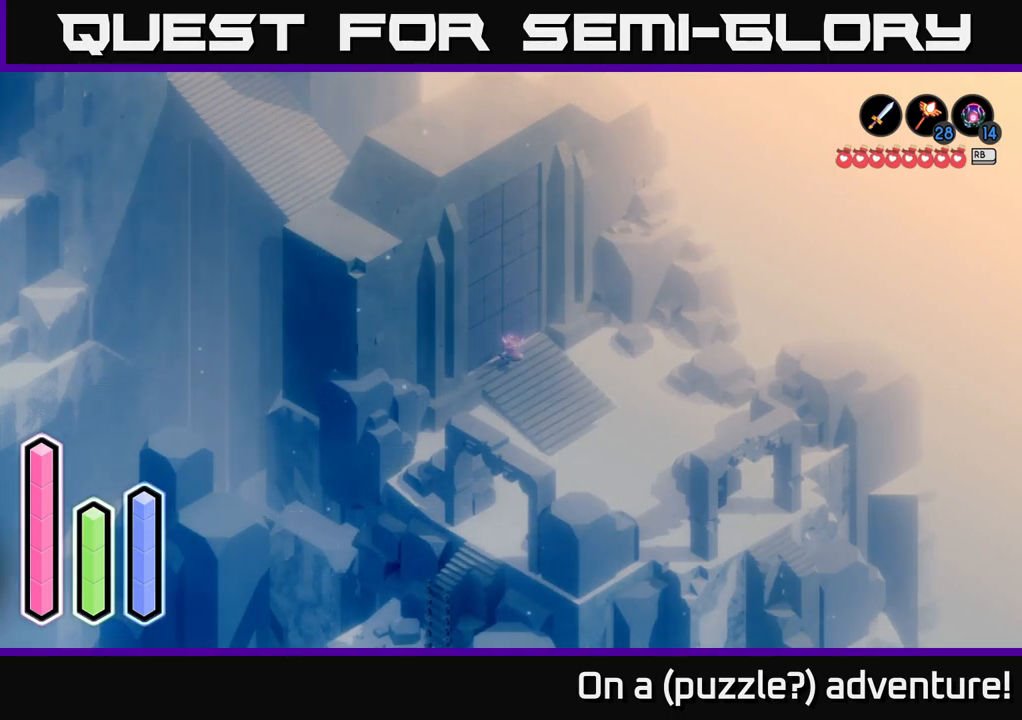
Gameplay with a controller (Xbox layout); each line is a JSON object with the inputs held at the frame after it. "events" lists button and stick changes between this image and that frame as [ms after this image, input, new state], when the widget could be followed in between.
{"buttons": [], "left_stick": "center", "right_stick": "center", "events": [[83, "DPAD_UP", "down"], [233, "DPAD_UP", "up"]]}
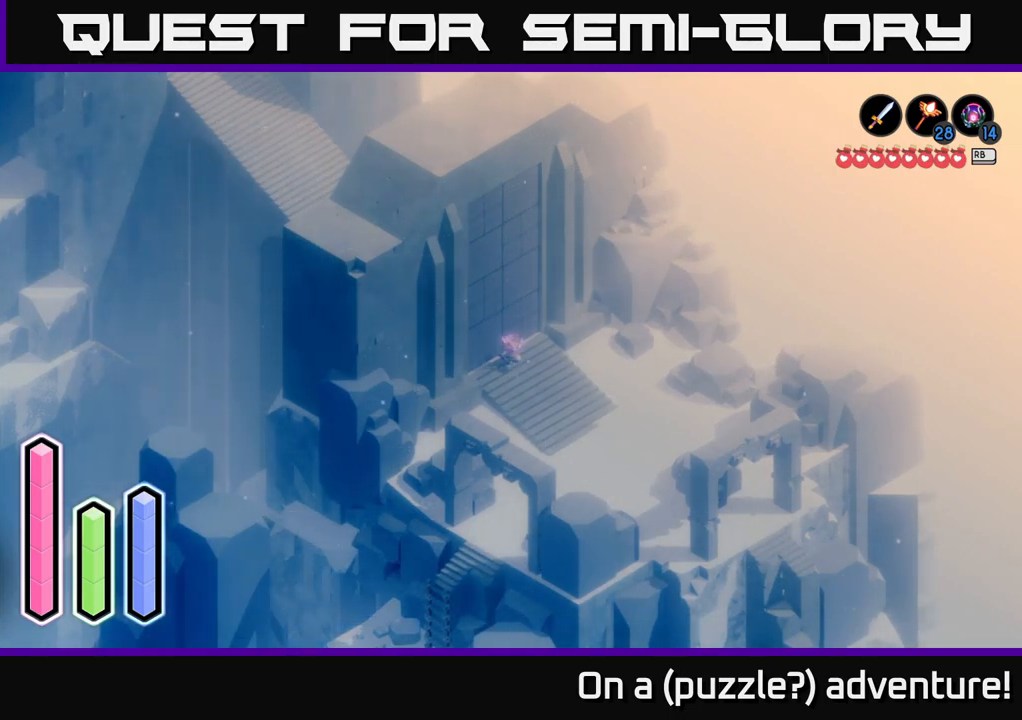
{"buttons": ["DPAD_DOWN"], "left_stick": "center", "right_stick": "center", "events": [[17, "DPAD_LEFT", "down"], [167, "DPAD_LEFT", "up"], [433, "DPAD_DOWN", "down"]]}
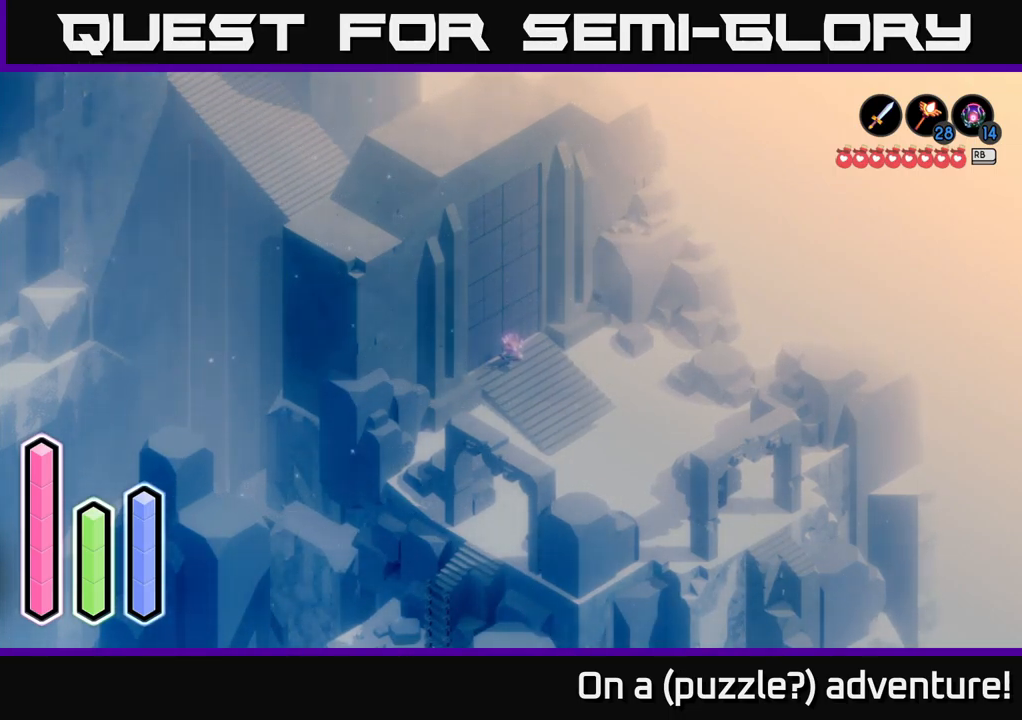
{"buttons": [], "left_stick": "center", "right_stick": "center", "events": [[66, "DPAD_DOWN", "up"], [249, "DPAD_LEFT", "down"], [416, "DPAD_LEFT", "up"]]}
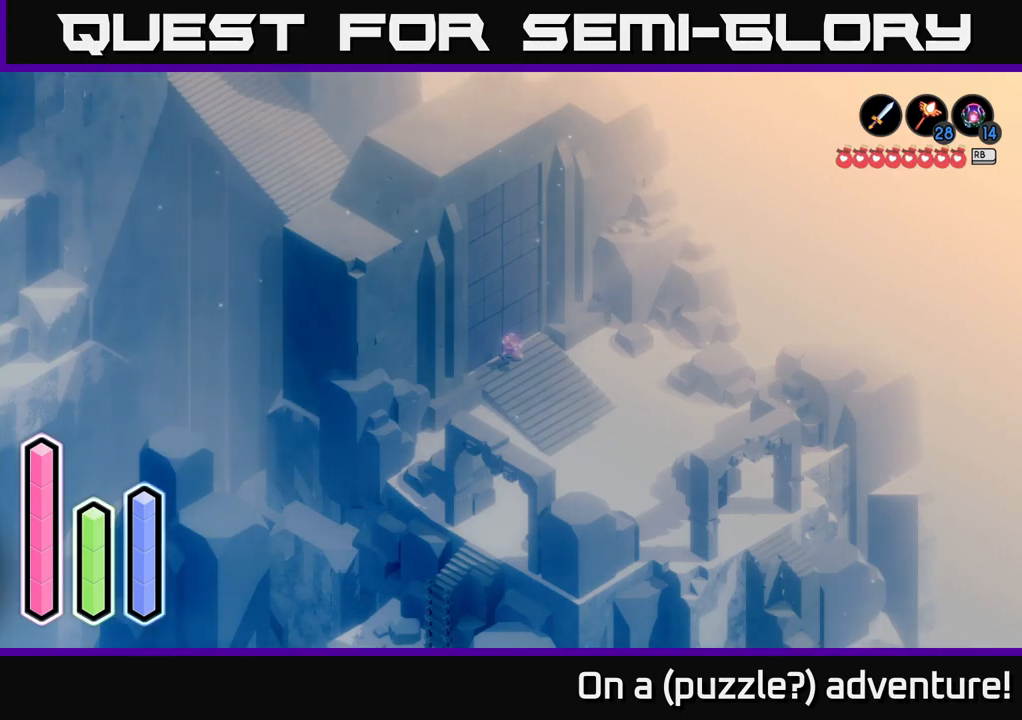
{"buttons": ["DPAD_UP"], "left_stick": "center", "right_stick": "center", "events": [[367, "DPAD_UP", "down"]]}
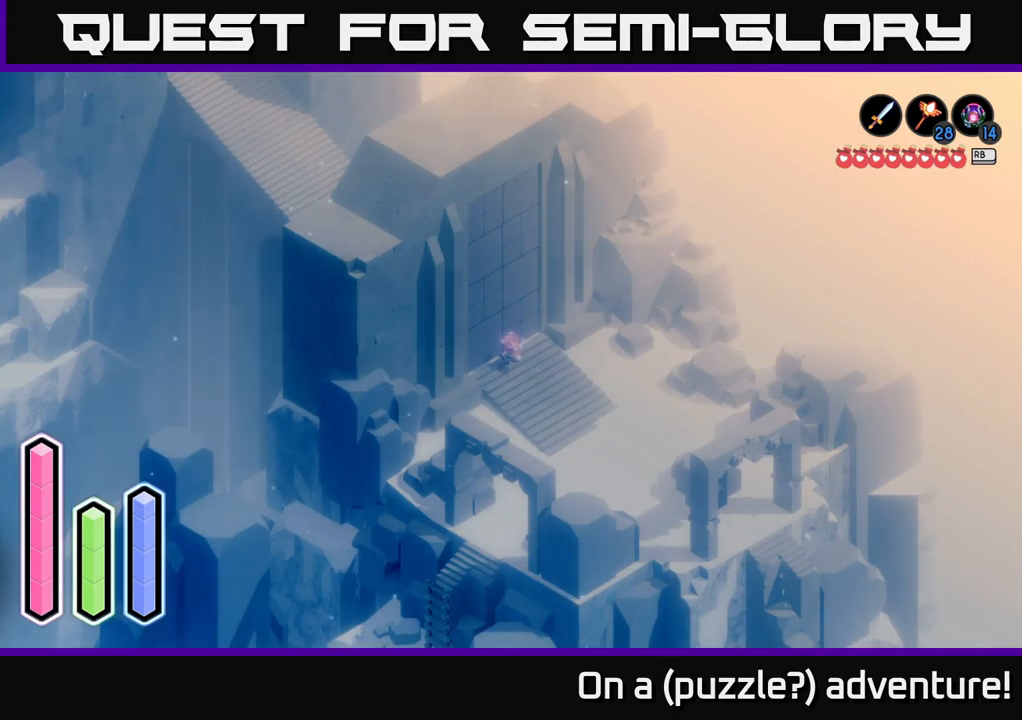
{"buttons": [], "left_stick": "center", "right_stick": "center", "events": [[33, "DPAD_UP", "up"], [300, "DPAD_RIGHT", "down"], [433, "DPAD_RIGHT", "up"]]}
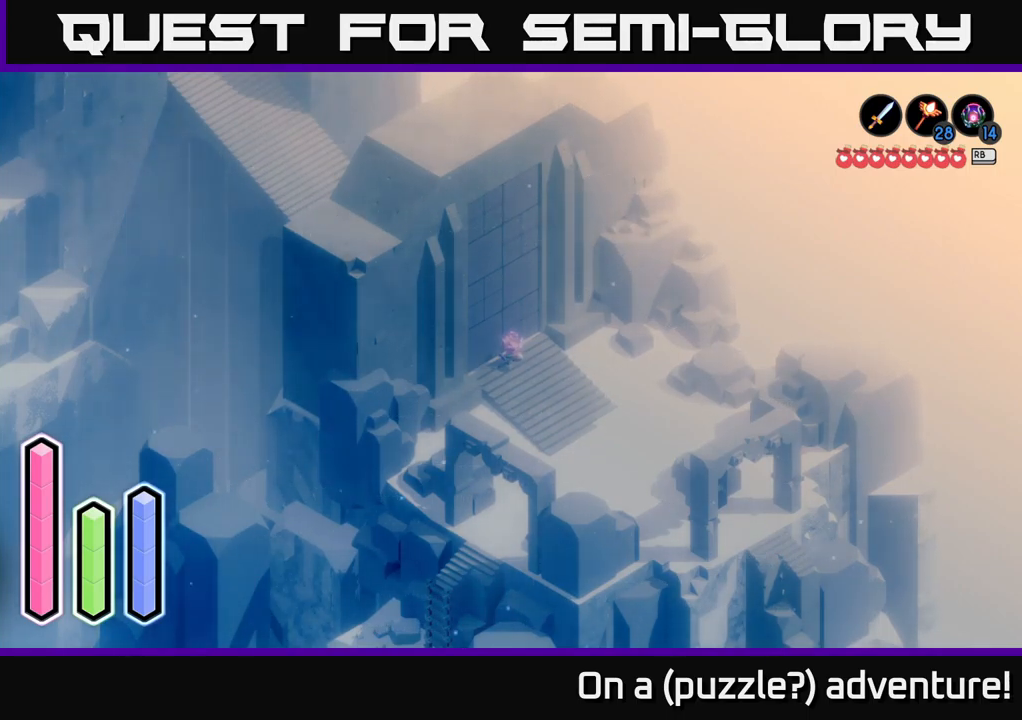
{"buttons": [], "left_stick": "center", "right_stick": "center", "events": [[267, "DPAD_UP", "down"], [383, "DPAD_UP", "up"]]}
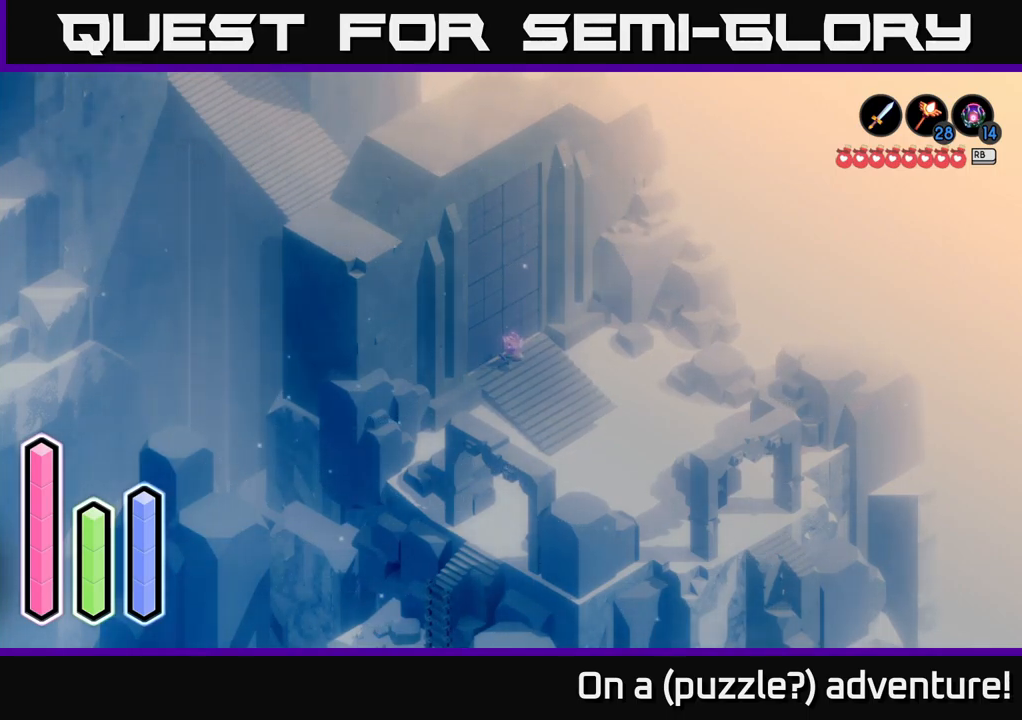
{"buttons": [], "left_stick": "center", "right_stick": "center", "events": [[183, "DPAD_RIGHT", "down"], [317, "DPAD_RIGHT", "up"]]}
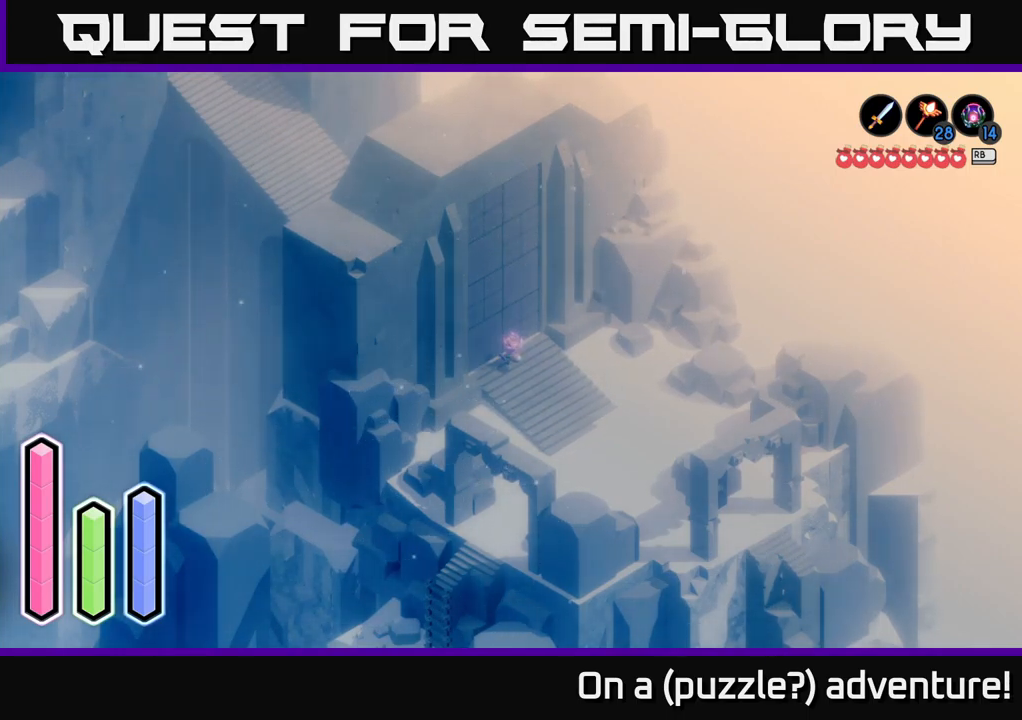
{"buttons": [], "left_stick": "center", "right_stick": "center", "events": [[100, "DPAD_UP", "down"], [233, "DPAD_UP", "up"]]}
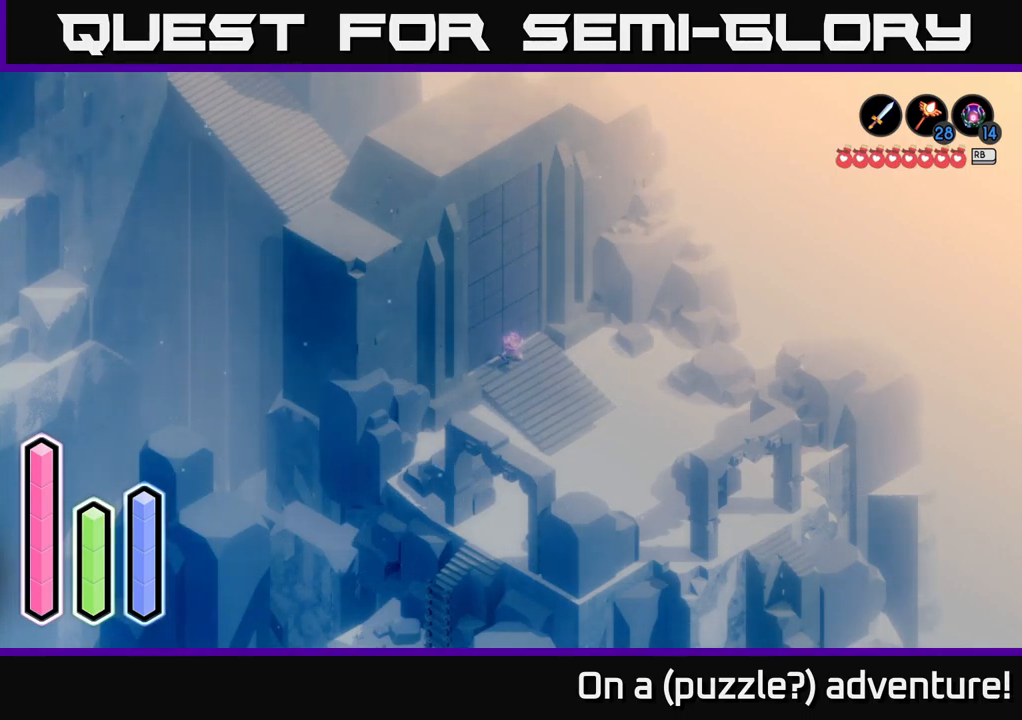
{"buttons": ["DPAD_UP"], "left_stick": "center", "right_stick": "center", "events": [[67, "DPAD_LEFT", "down"], [217, "DPAD_LEFT", "up"], [500, "DPAD_UP", "down"]]}
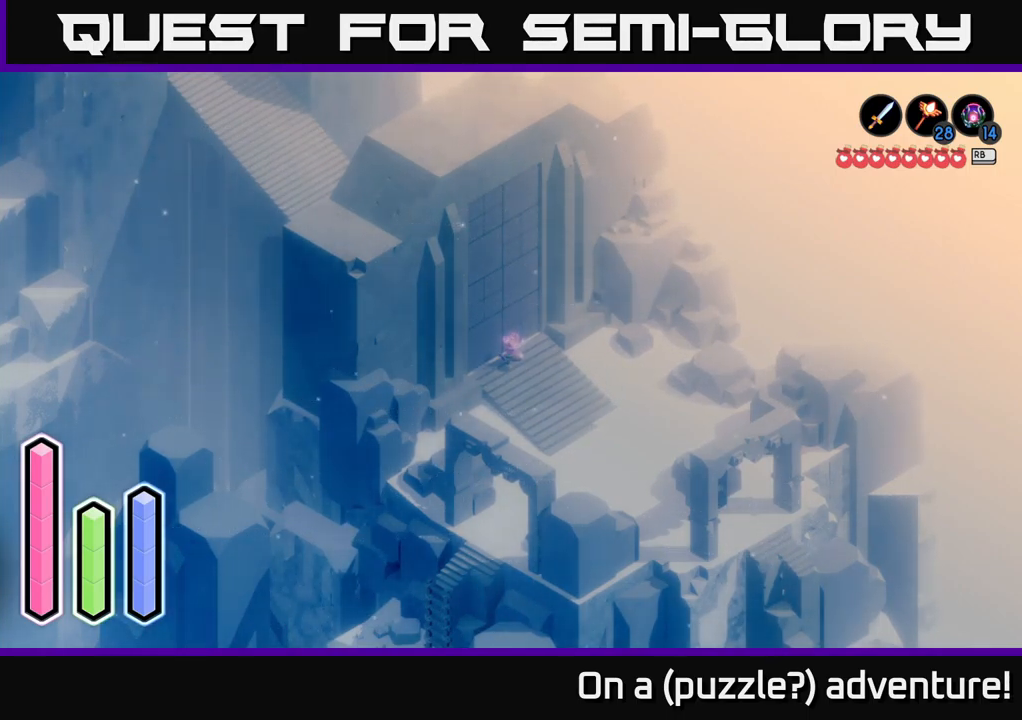
{"buttons": ["DPAD_RIGHT"], "left_stick": "center", "right_stick": "center", "events": [[150, "DPAD_UP", "up"], [500, "DPAD_RIGHT", "down"]]}
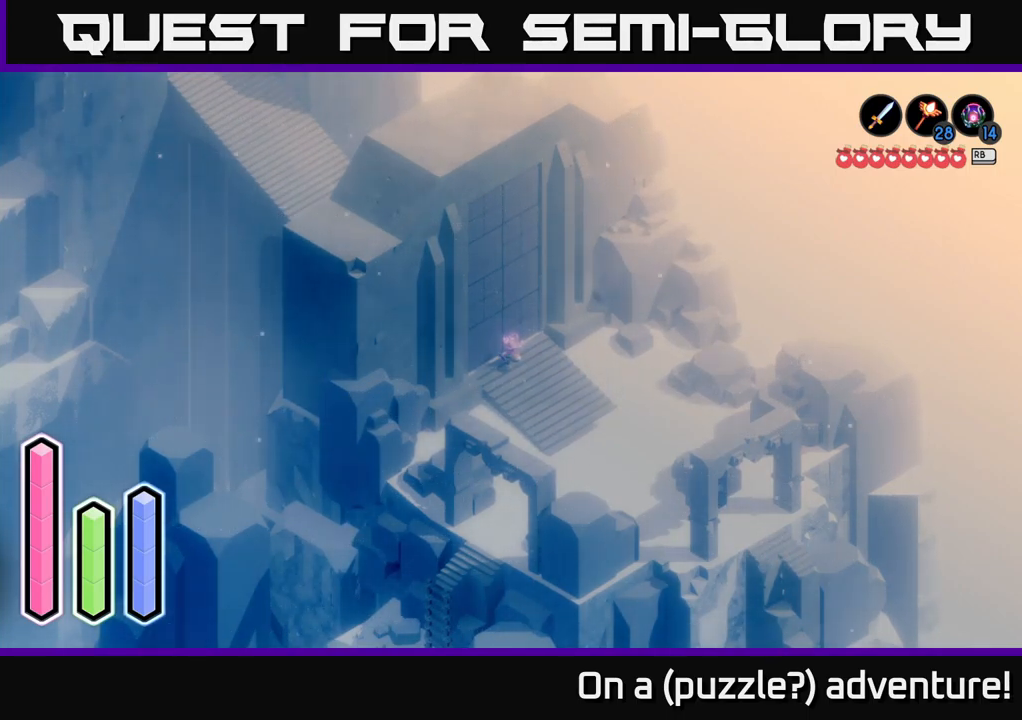
{"buttons": ["DPAD_DOWN"], "left_stick": "center", "right_stick": "center", "events": [[183, "DPAD_RIGHT", "up"], [467, "DPAD_DOWN", "down"]]}
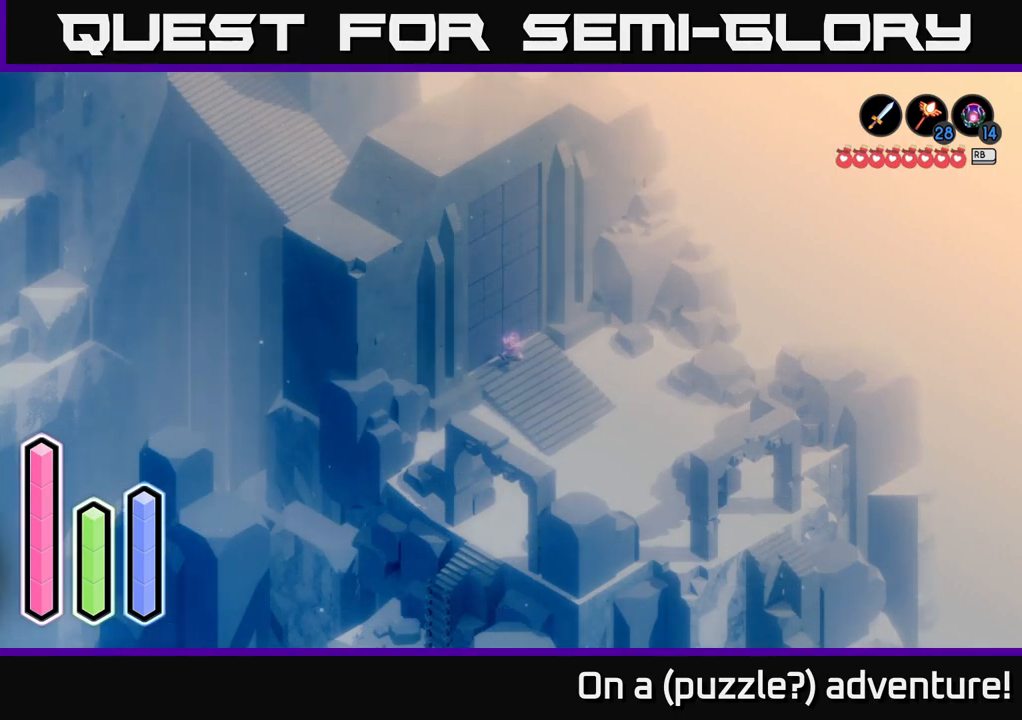
{"buttons": ["DPAD_RIGHT"], "left_stick": "center", "right_stick": "center", "events": [[117, "DPAD_DOWN", "up"], [417, "DPAD_RIGHT", "down"]]}
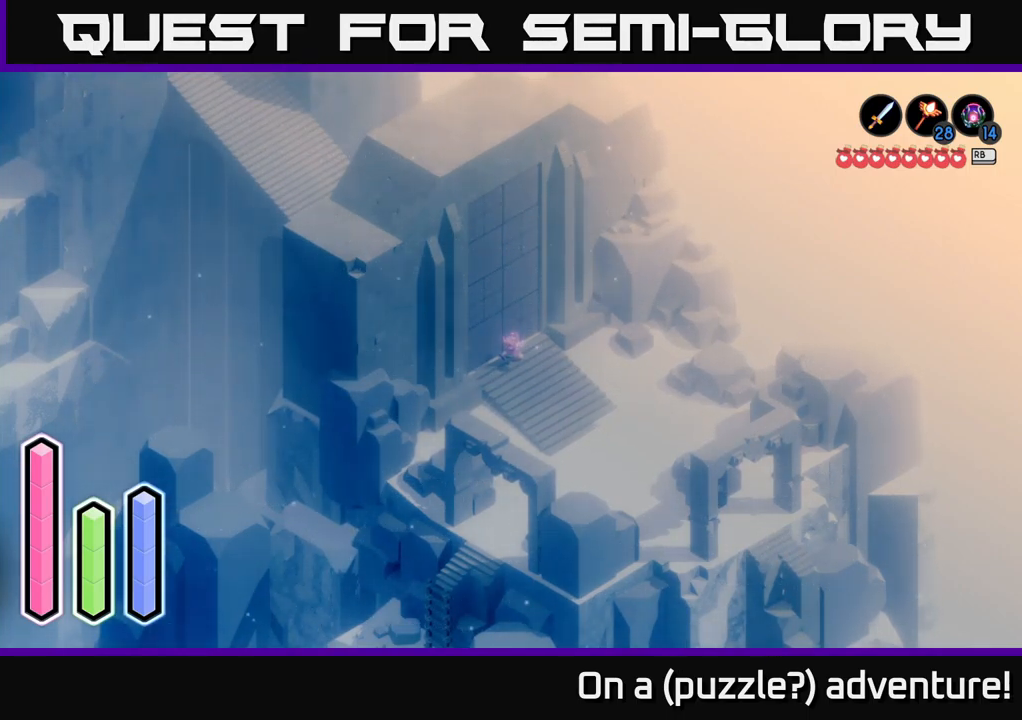
{"buttons": ["DPAD_UP"], "left_stick": "center", "right_stick": "center", "events": [[50, "DPAD_RIGHT", "up"], [417, "DPAD_UP", "down"]]}
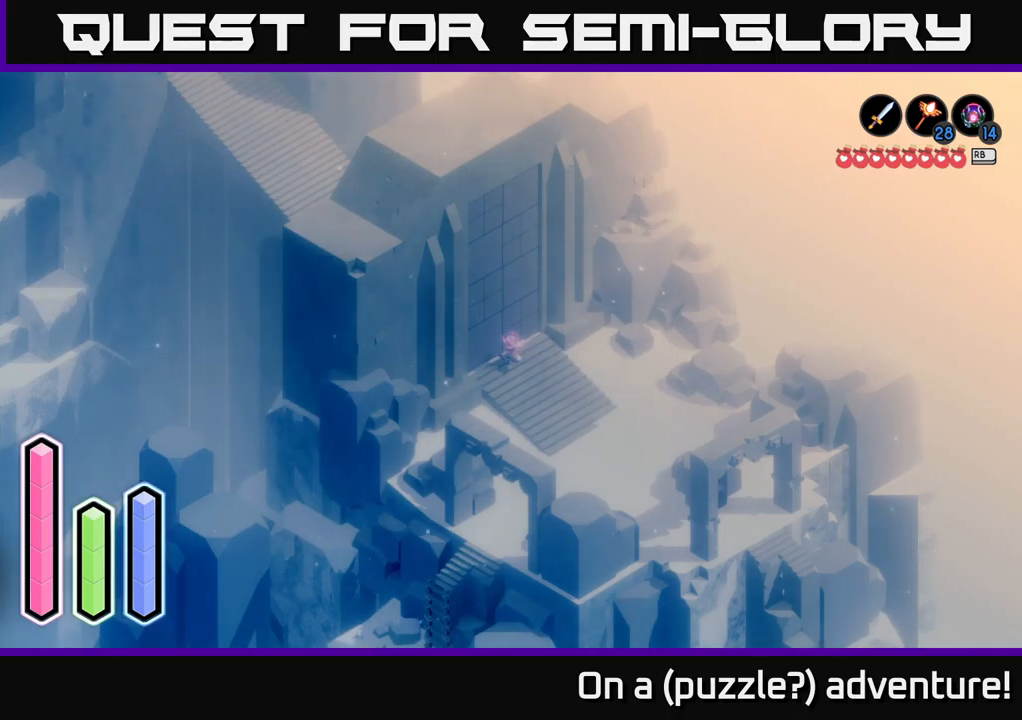
{"buttons": ["DPAD_LEFT"], "left_stick": "center", "right_stick": "center", "events": [[67, "DPAD_UP", "up"], [400, "DPAD_LEFT", "down"]]}
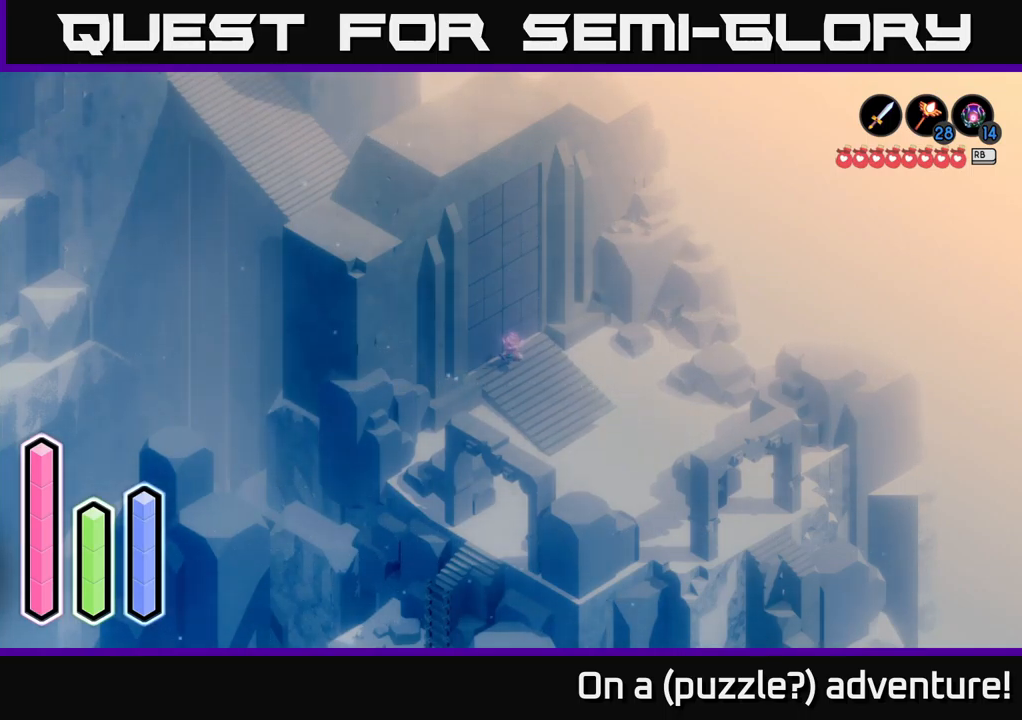
{"buttons": ["DPAD_UP"], "left_stick": "center", "right_stick": "center", "events": [[34, "DPAD_LEFT", "up"], [384, "DPAD_UP", "down"]]}
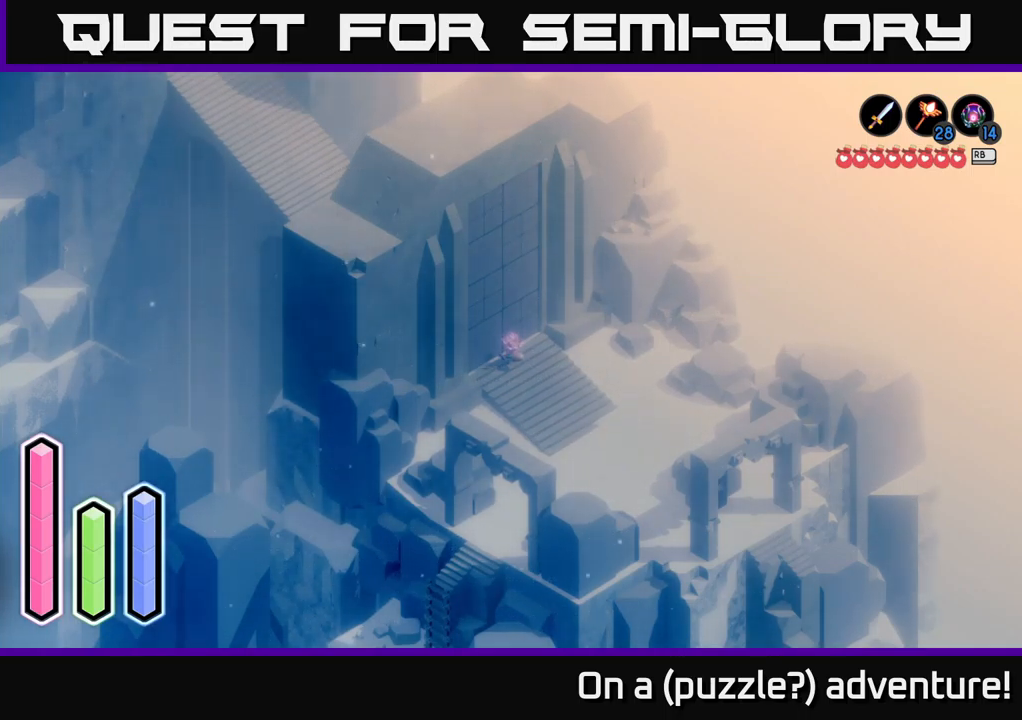
{"buttons": ["DPAD_LEFT"], "left_stick": "center", "right_stick": "center", "events": [[50, "DPAD_UP", "up"], [367, "DPAD_LEFT", "down"]]}
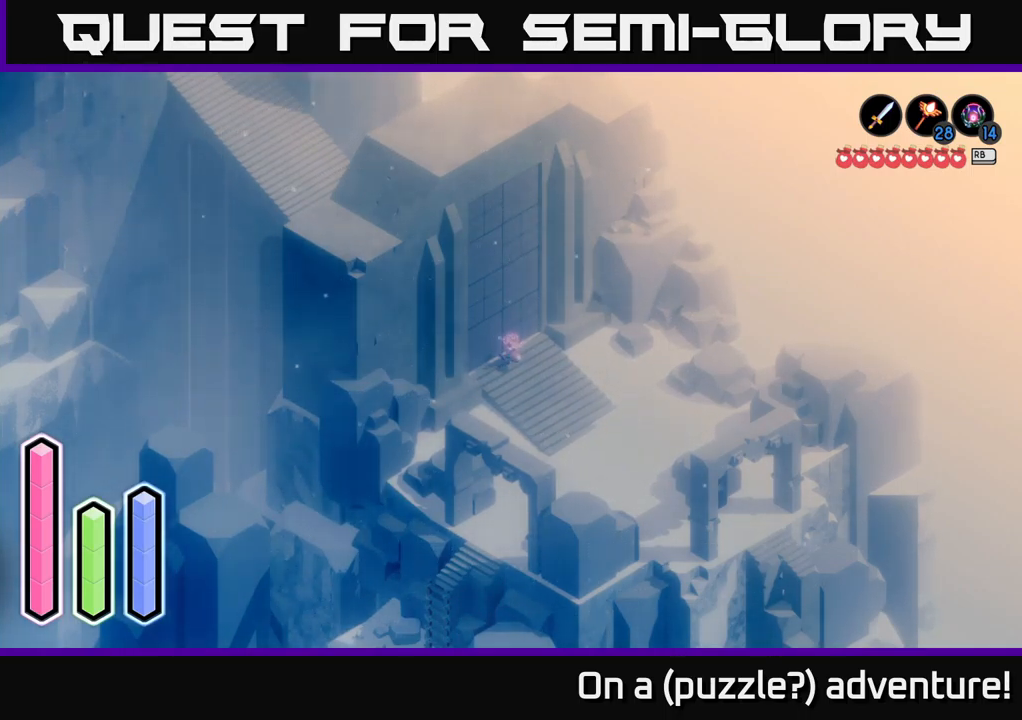
{"buttons": [], "left_stick": "center", "right_stick": "center", "events": [[34, "DPAD_LEFT", "up"], [317, "DPAD_UP", "down"], [434, "DPAD_UP", "up"]]}
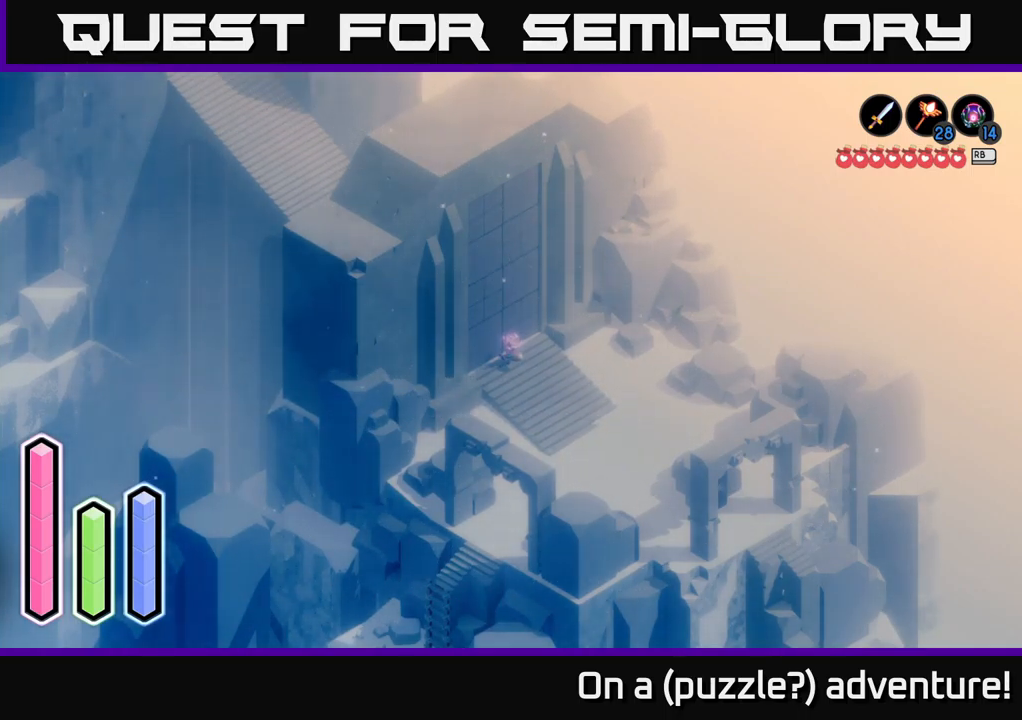
{"buttons": [], "left_stick": "center", "right_stick": "center", "events": [[284, "DPAD_RIGHT", "down"], [400, "DPAD_RIGHT", "up"]]}
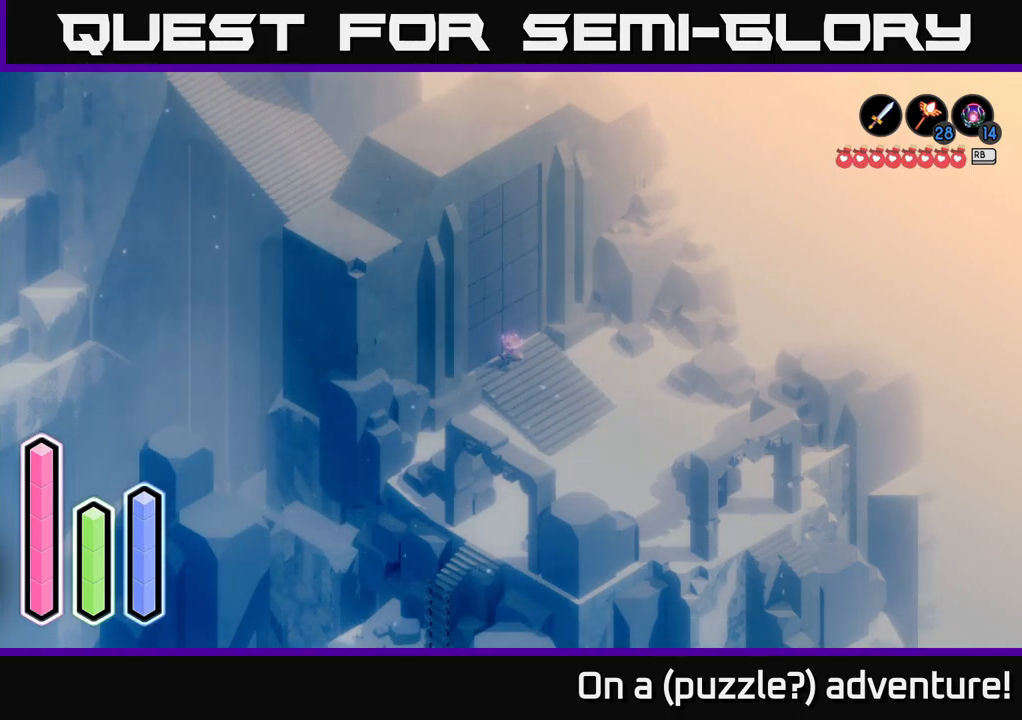
{"buttons": [], "left_stick": "center", "right_stick": "center", "events": [[200, "DPAD_UP", "down"], [350, "DPAD_UP", "up"]]}
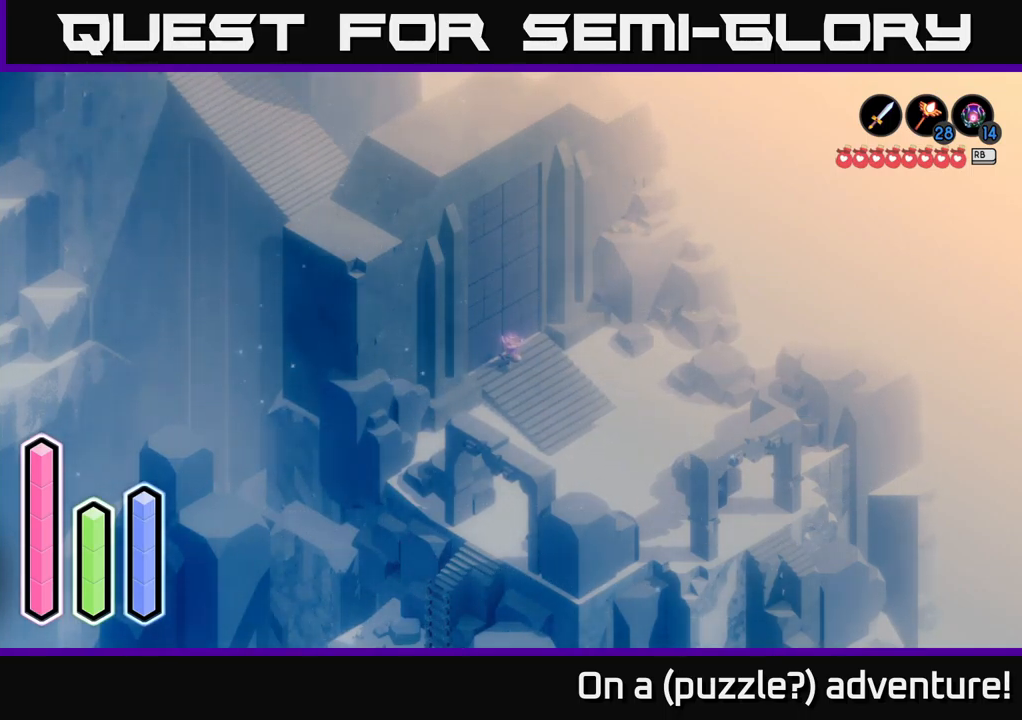
{"buttons": [], "left_stick": "center", "right_stick": "center", "events": [[150, "DPAD_UP", "down"], [300, "DPAD_UP", "up"]]}
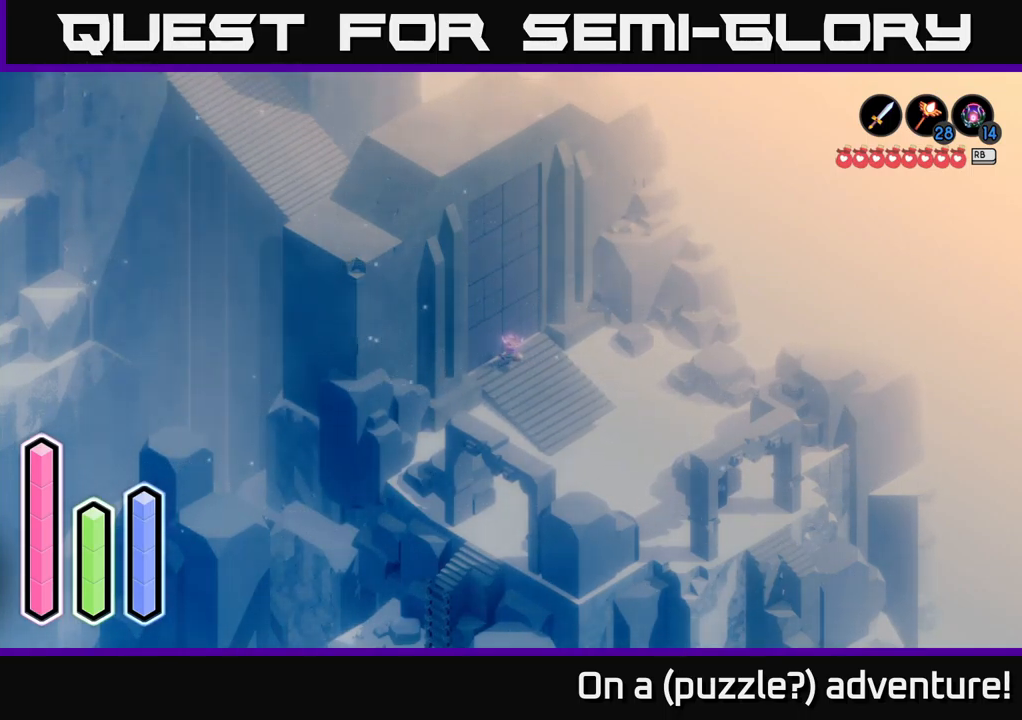
{"buttons": [], "left_stick": "center", "right_stick": "center", "events": [[134, "DPAD_LEFT", "down"], [300, "DPAD_LEFT", "up"]]}
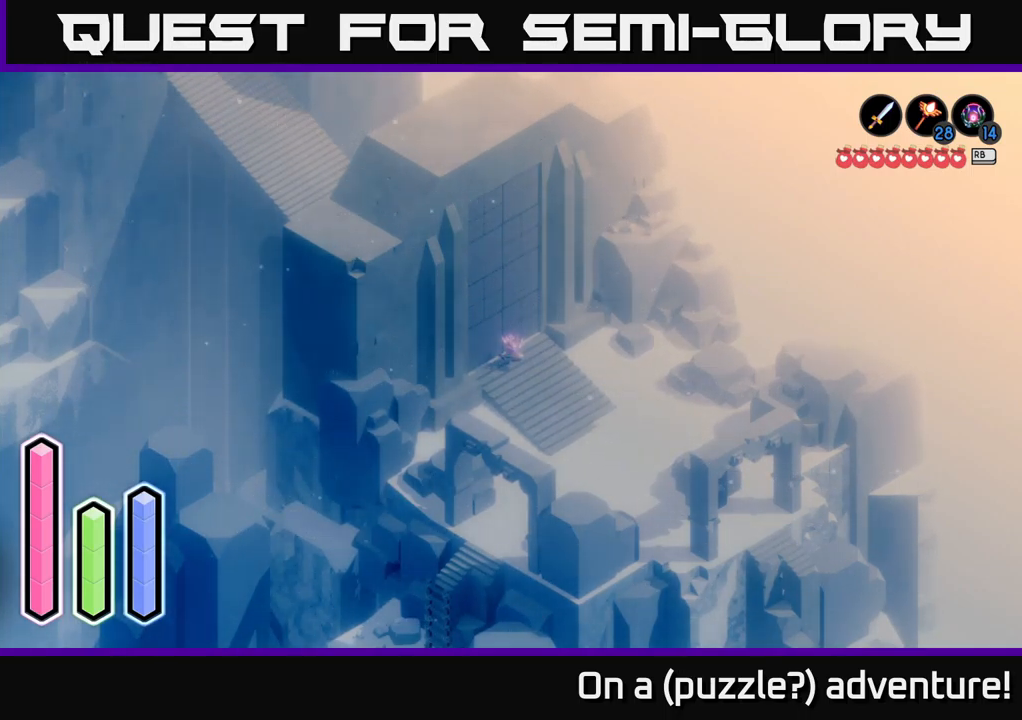
{"buttons": [], "left_stick": "center", "right_stick": "center", "events": [[100, "DPAD_LEFT", "down"], [234, "DPAD_LEFT", "up"]]}
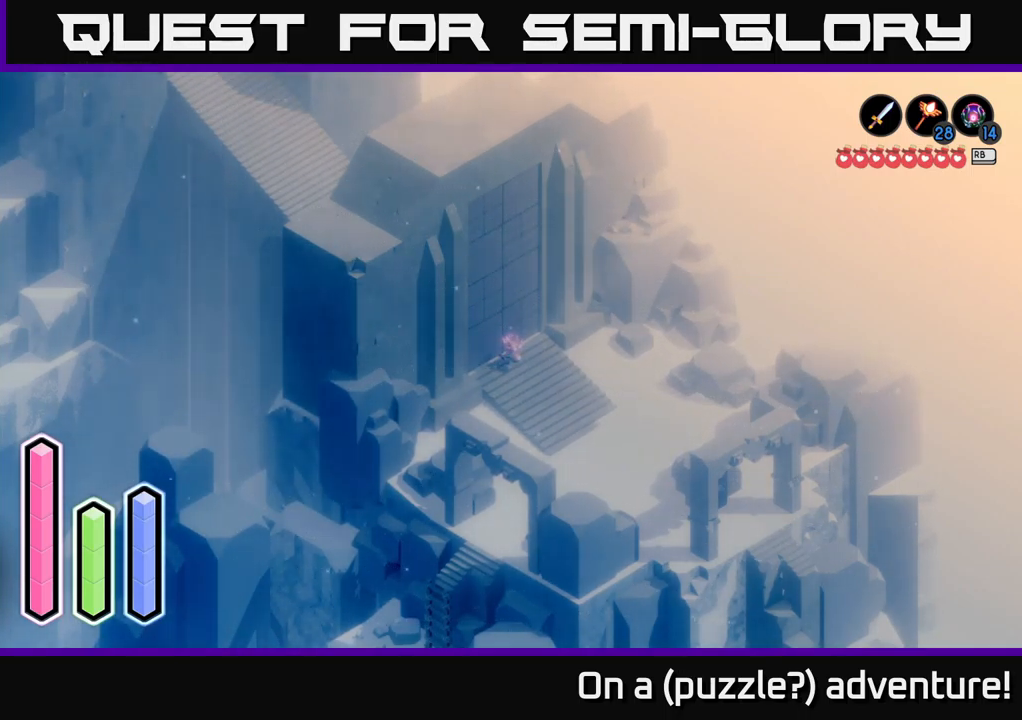
{"buttons": [], "left_stick": "center", "right_stick": "center", "events": [[67, "DPAD_DOWN", "down"], [217, "DPAD_DOWN", "up"]]}
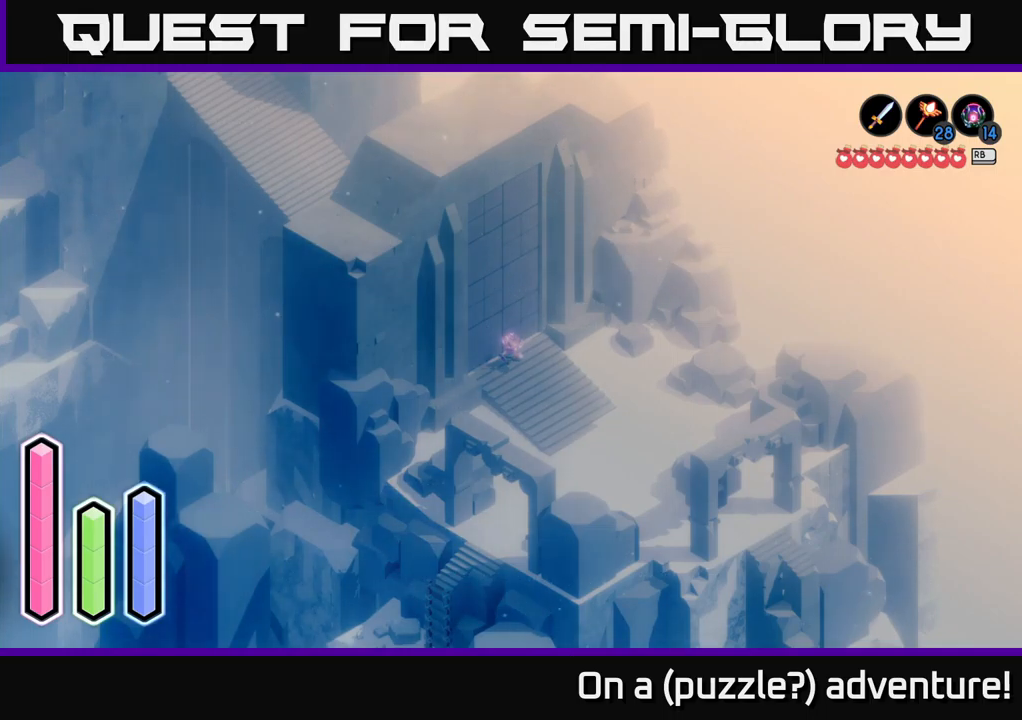
{"buttons": [], "left_stick": "center", "right_stick": "center", "events": []}